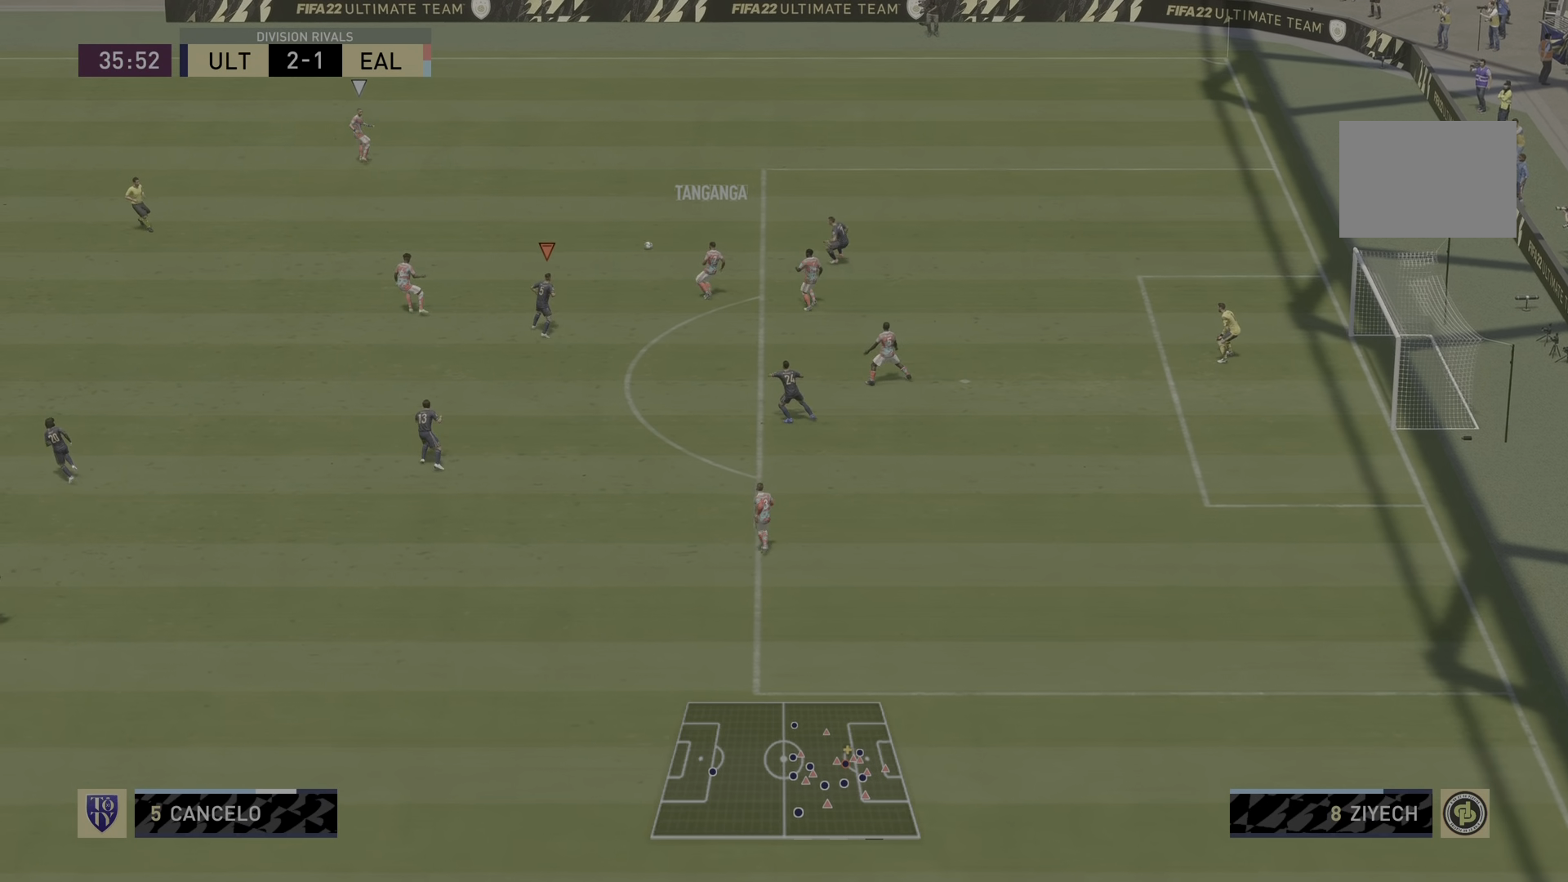
Gameplay with a controller (PlayStation layout); each line is a JSON object with the inputs held at the frame after it. "events" lists button and stick changes between this image and that frame as [ms after this image, input, new state], when the widget could be followed in between. Not read: L3 R3.
{"buttons": ["R1", "R2"], "left_stick": "down-right", "right_stick": "center", "events": [[117, "R1", "down"], [201, "right_stick", "up-left"], [251, "left_stick", "center"], [351, "right_stick", "left"], [384, "left_stick", "down-right"], [451, "right_stick", "center"]]}
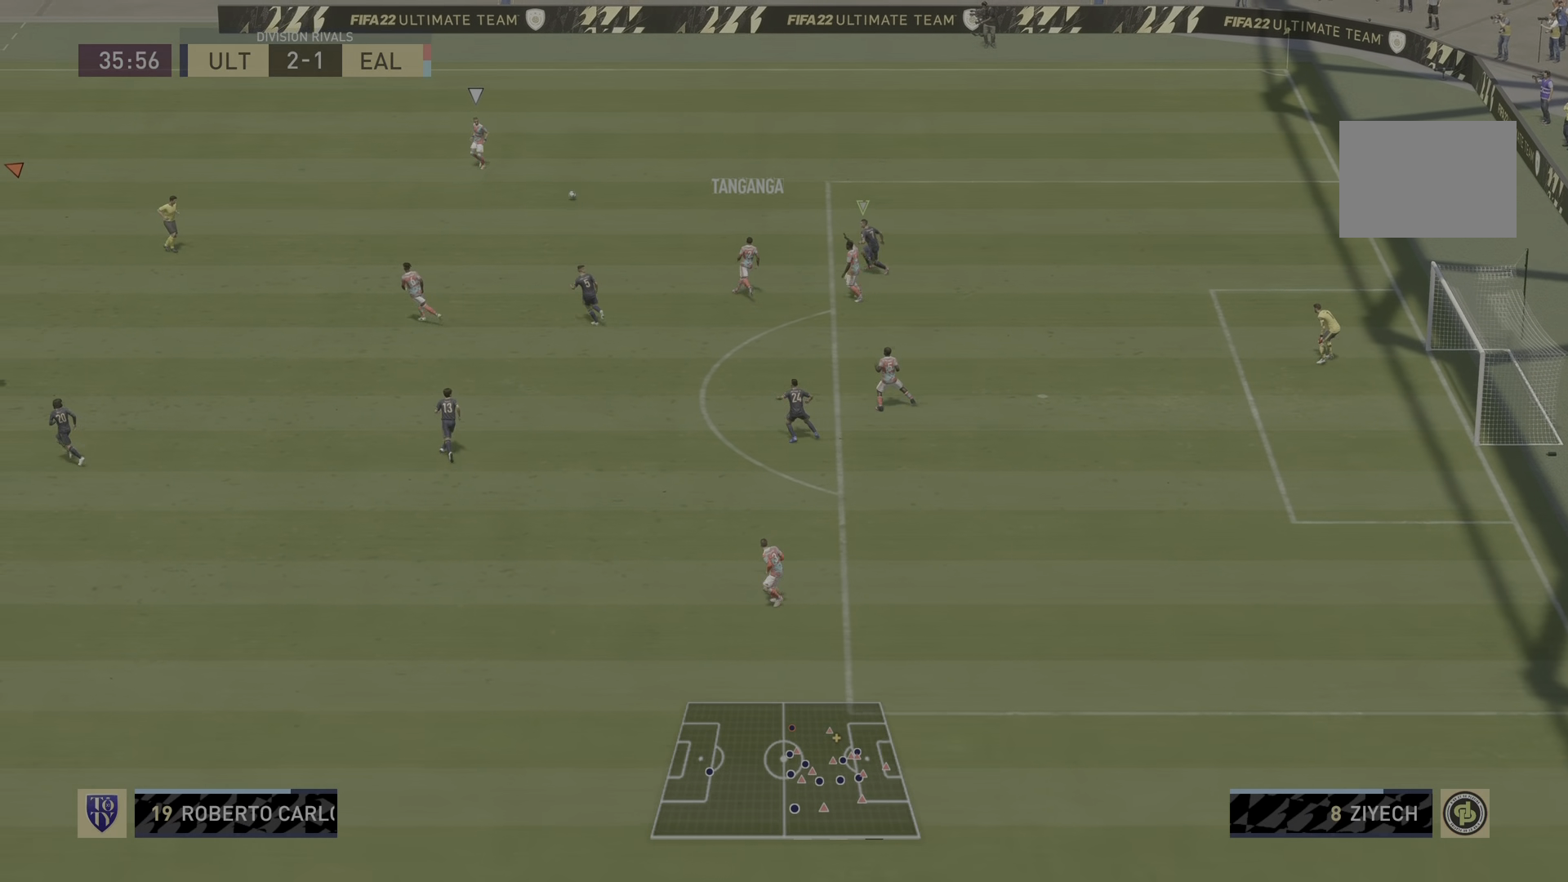
{"buttons": ["L2", "R1", "R2"], "left_stick": "center", "right_stick": "center", "events": [[117, "L2", "down"], [200, "right_stick", "down"], [350, "left_stick", "center"], [450, "right_stick", "center"]]}
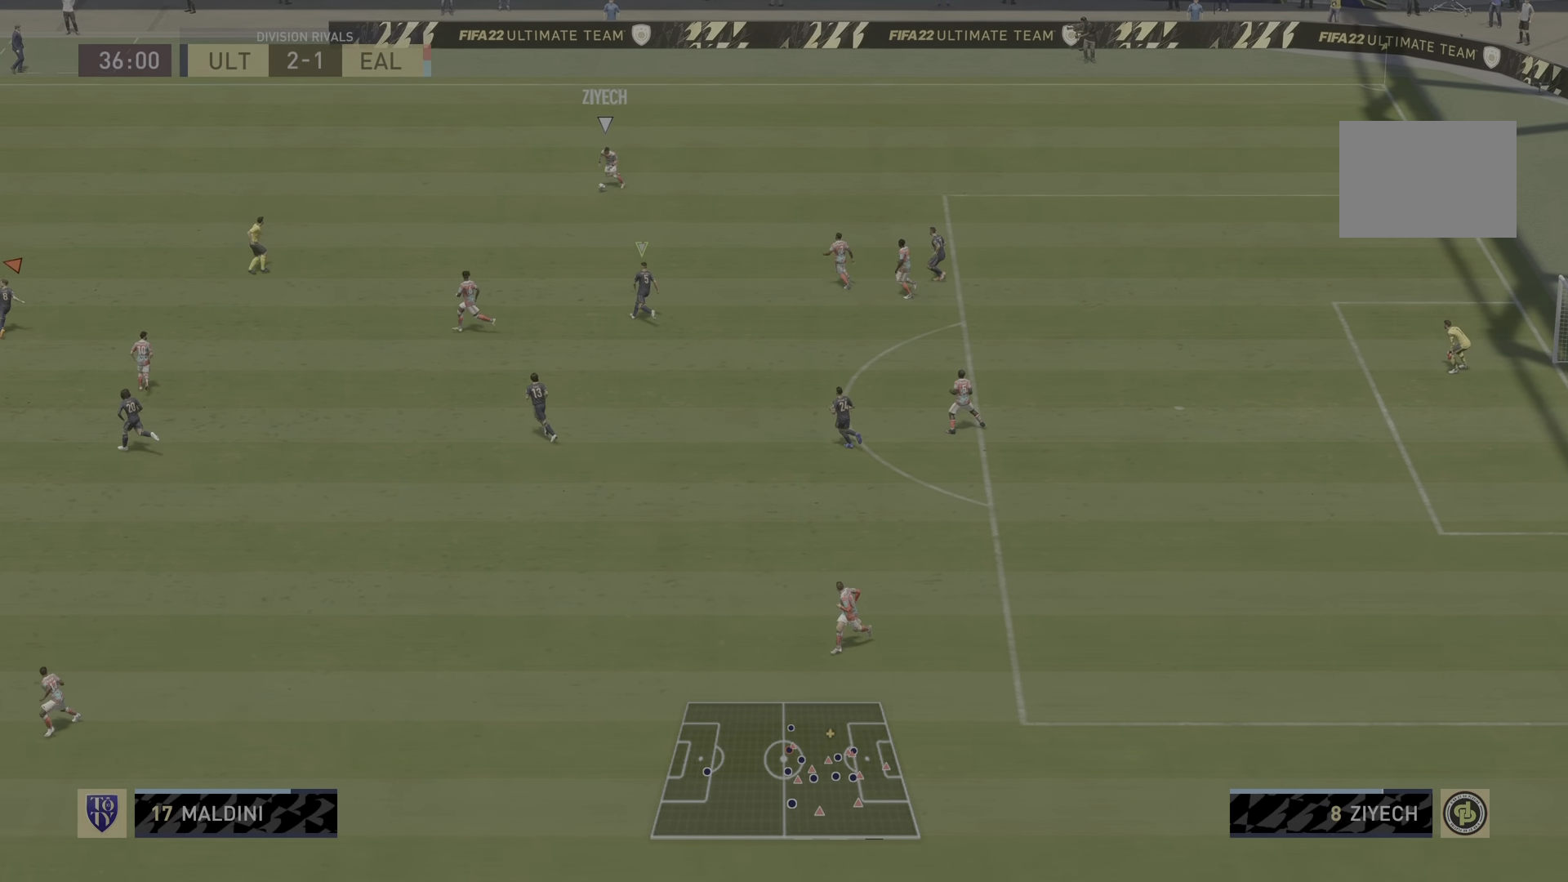
{"buttons": ["L2", "R1", "R2"], "left_stick": "center", "right_stick": "center", "events": [[217, "right_stick", "down-right"], [468, "right_stick", "center"]]}
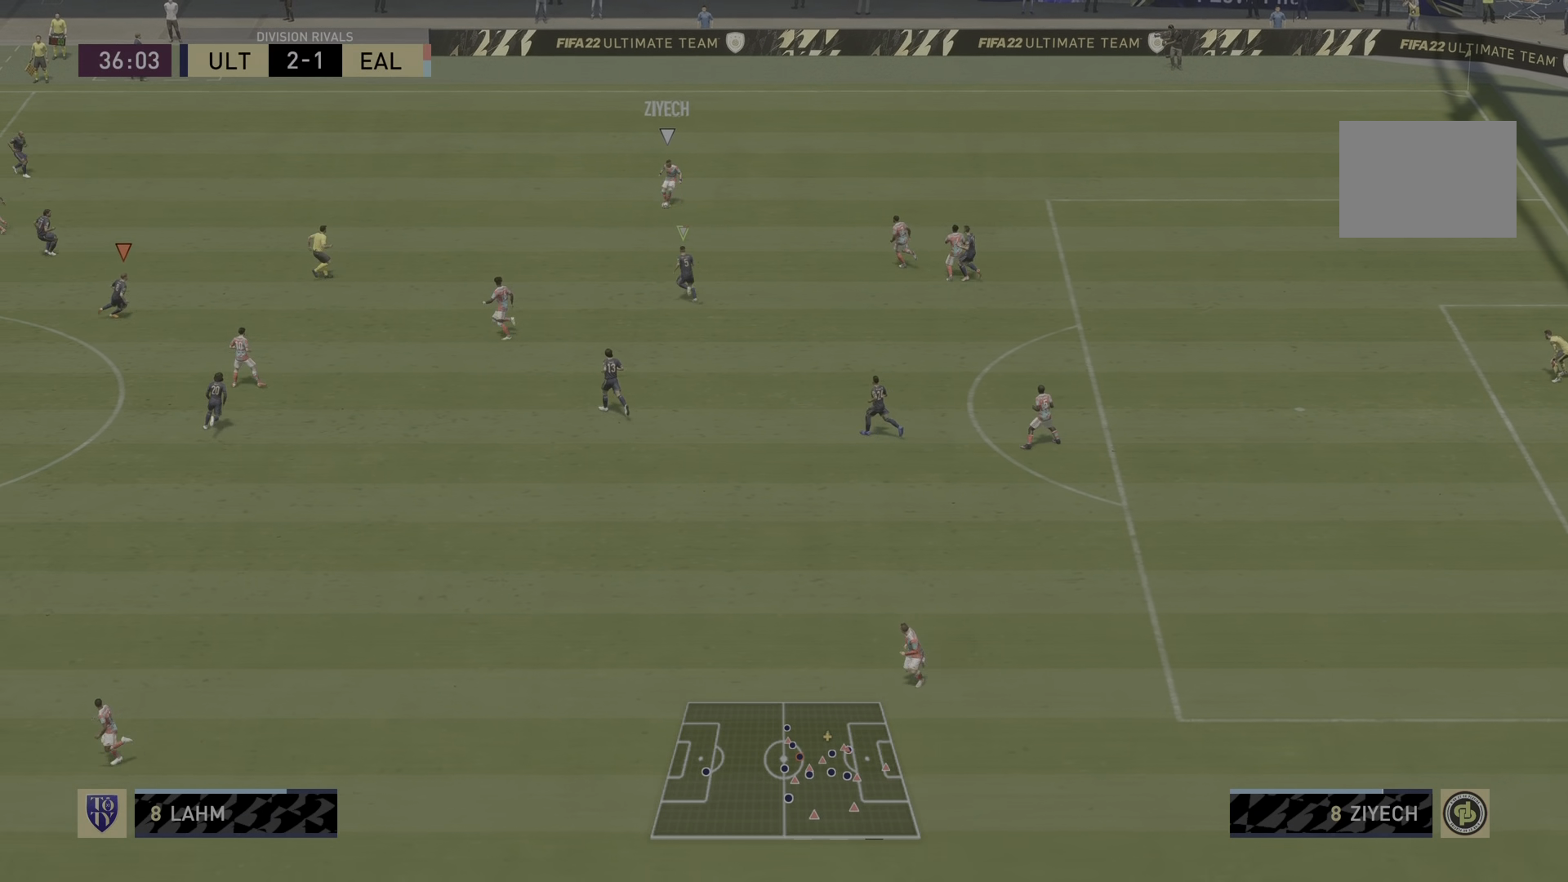
{"buttons": ["L2", "R2"], "left_stick": "down-right", "right_stick": "center", "events": [[67, "R1", "up"], [434, "left_stick", "down-right"]]}
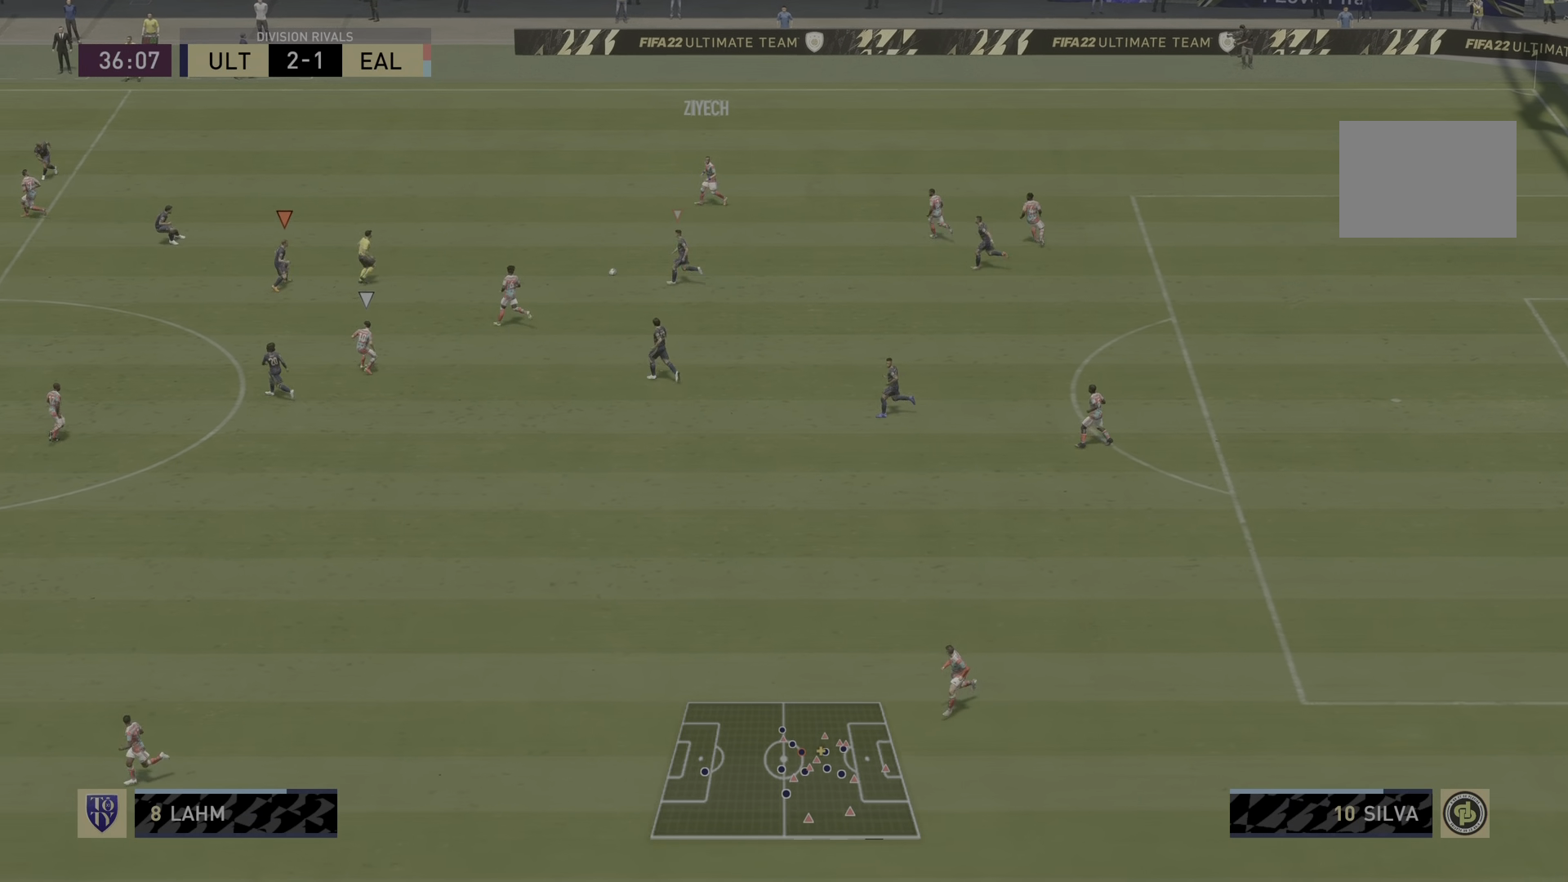
{"buttons": ["L2", "R1", "R2"], "left_stick": "down", "right_stick": "center", "events": [[234, "R1", "down"], [267, "left_stick", "down"]]}
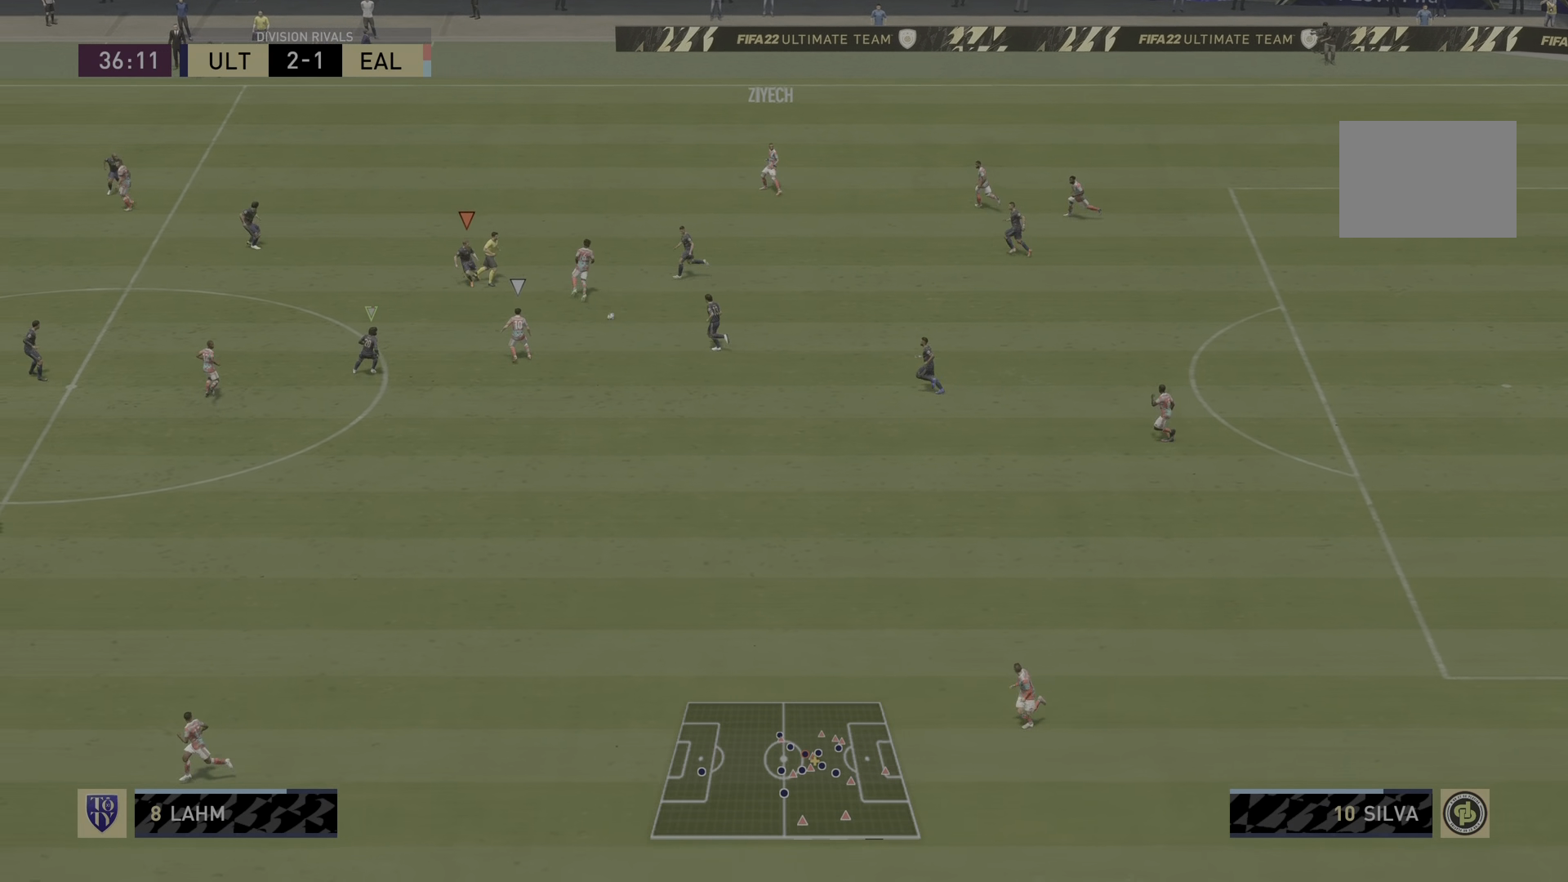
{"buttons": ["L2", "R1", "R2"], "left_stick": "down", "right_stick": "center", "events": []}